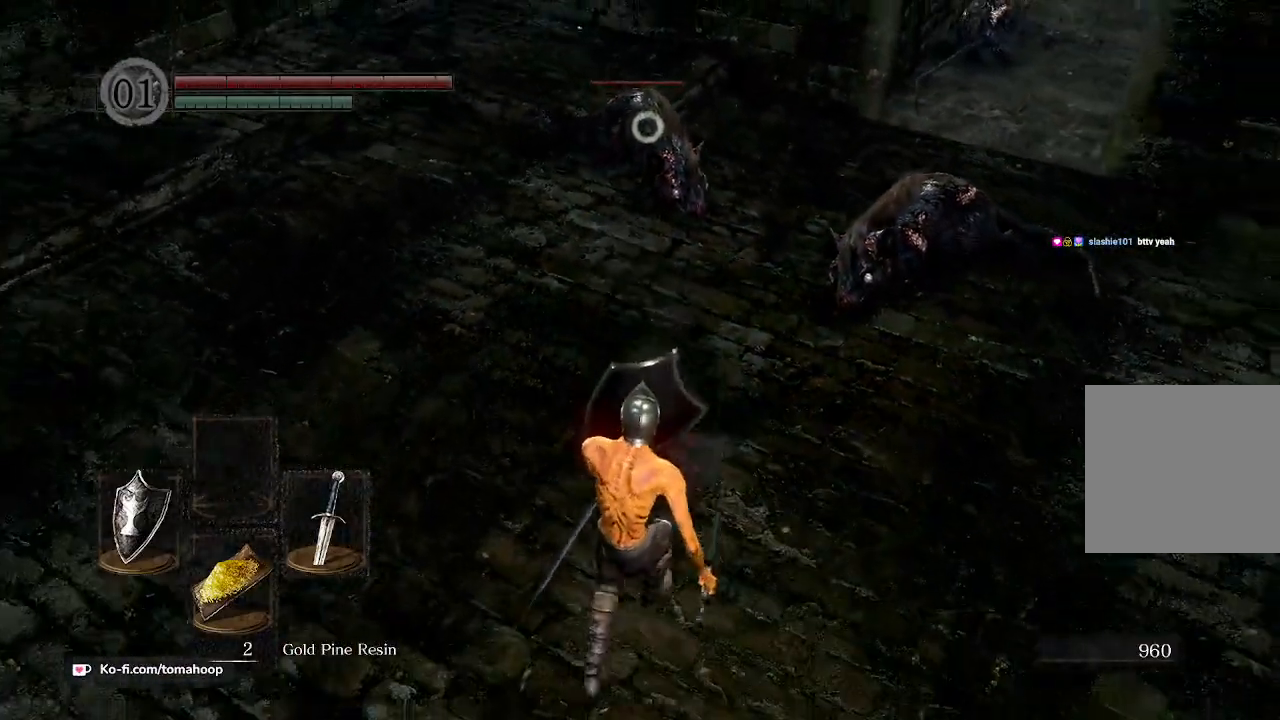
Gameplay with a controller (Xbox layout); each line is a JSON object with the inputs held at the frame after it. "events" lists button and stick changes between this image and that frame as [ms after this image, input, new state], when the widget could be followed in between. Not read: SHARE.
{"buttons": ["Y", "L1"], "left_stick": "up-left", "right_stick": "center", "events": [[67, "left_stick", "down-left"], [200, "left_stick", "left"], [333, "left_stick", "up-left"], [433, "Y", "down"]]}
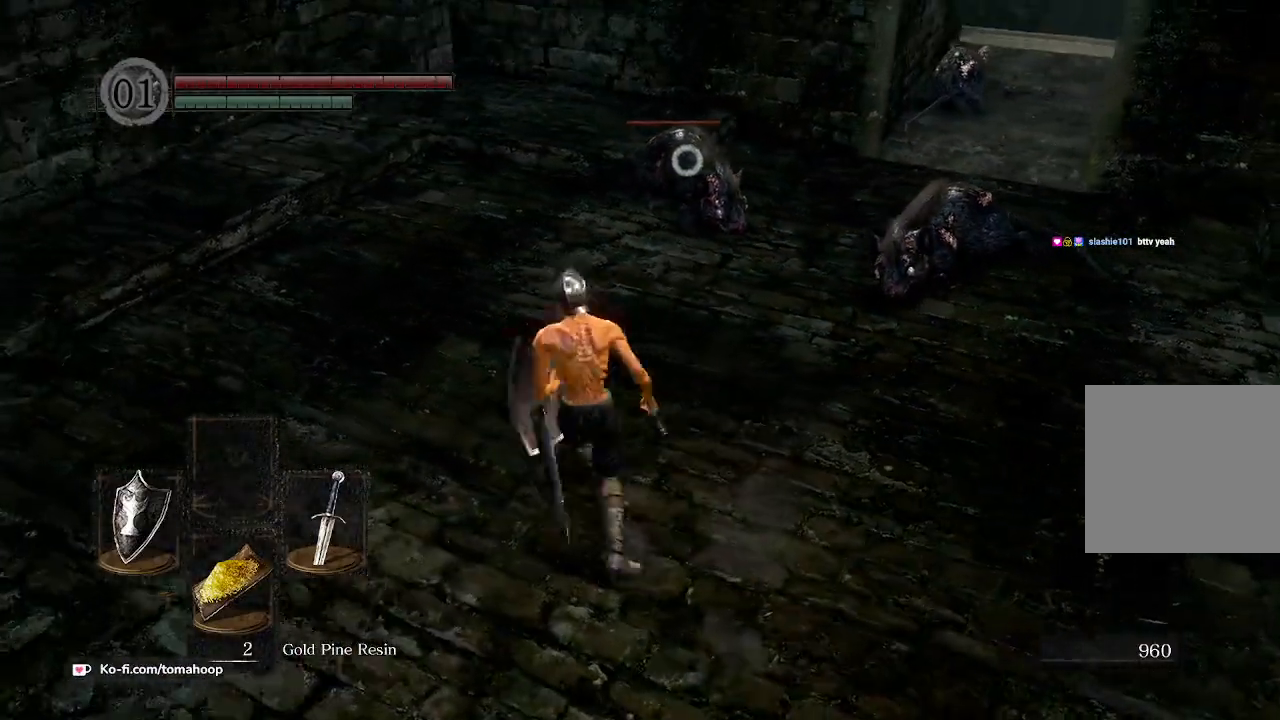
{"buttons": ["R2"], "left_stick": "up", "right_stick": "center", "events": [[33, "Y", "up"], [33, "left_stick", "left"], [67, "L1", "up"], [267, "left_stick", "up"], [500, "R2", "down"]]}
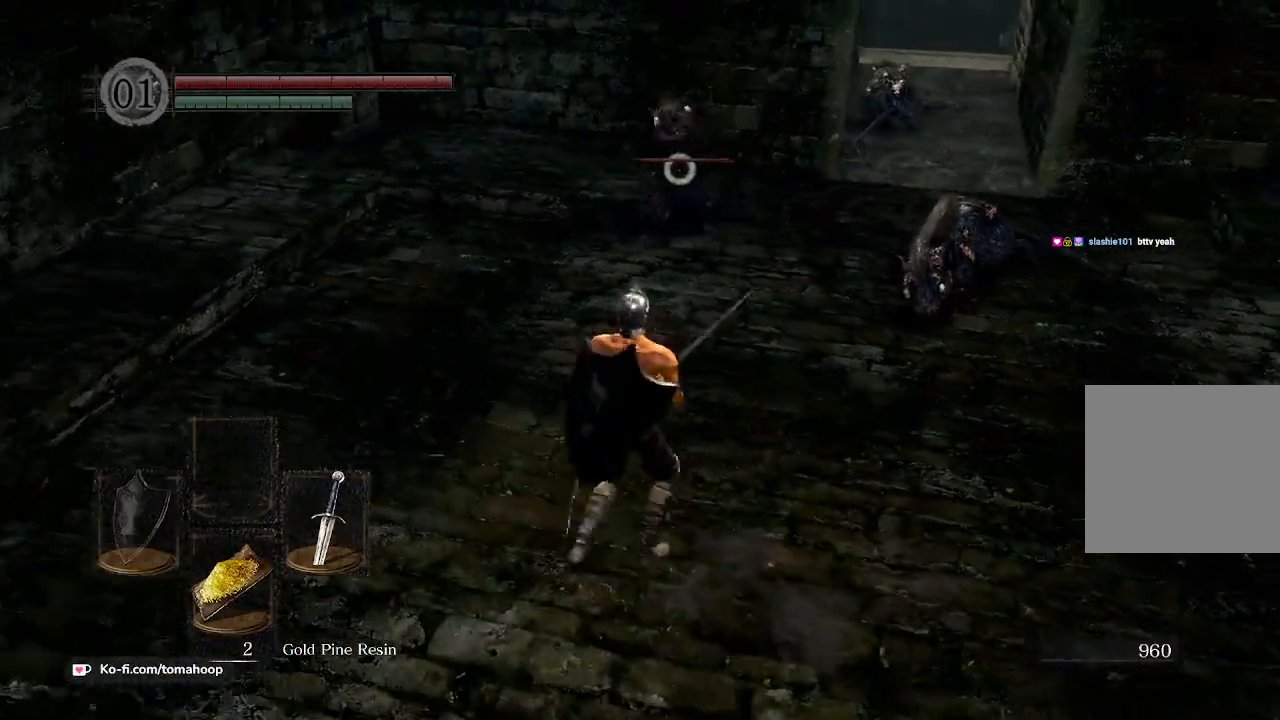
{"buttons": ["R2"], "left_stick": "up", "right_stick": "center", "events": []}
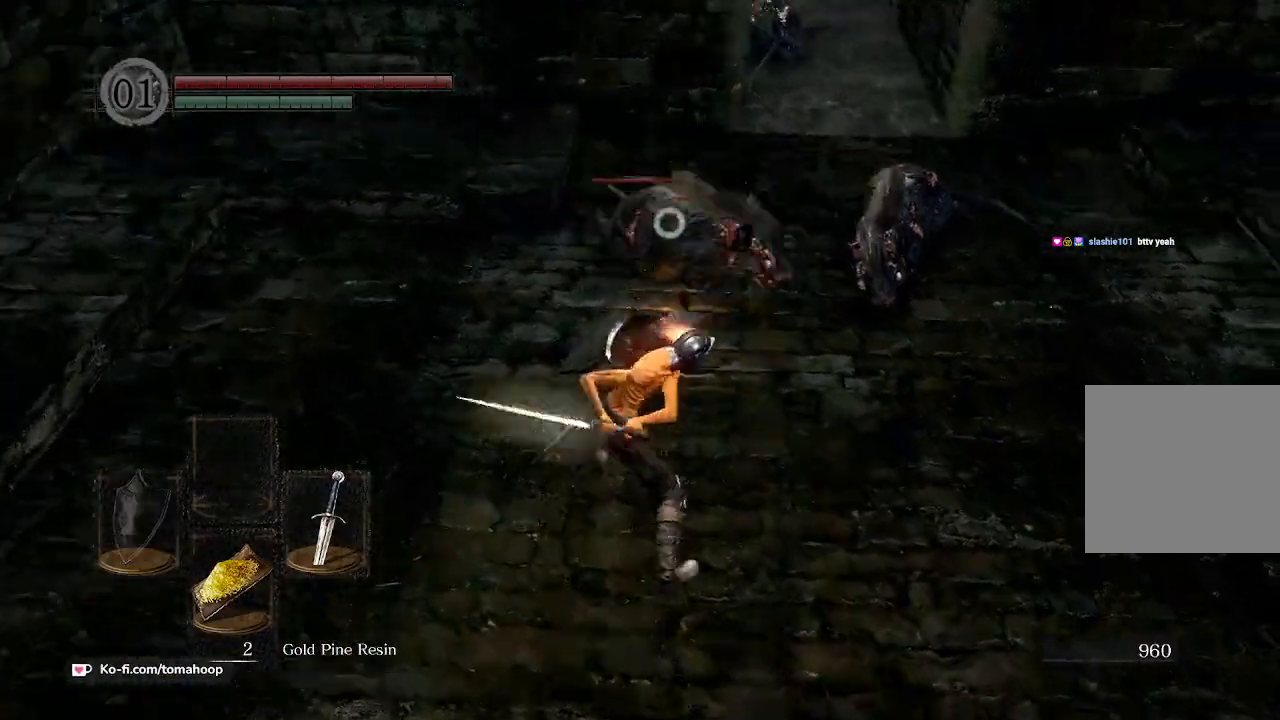
{"buttons": ["R2"], "left_stick": "up", "right_stick": "center", "events": [[467, "R2", "up"], [500, "R2", "down"]]}
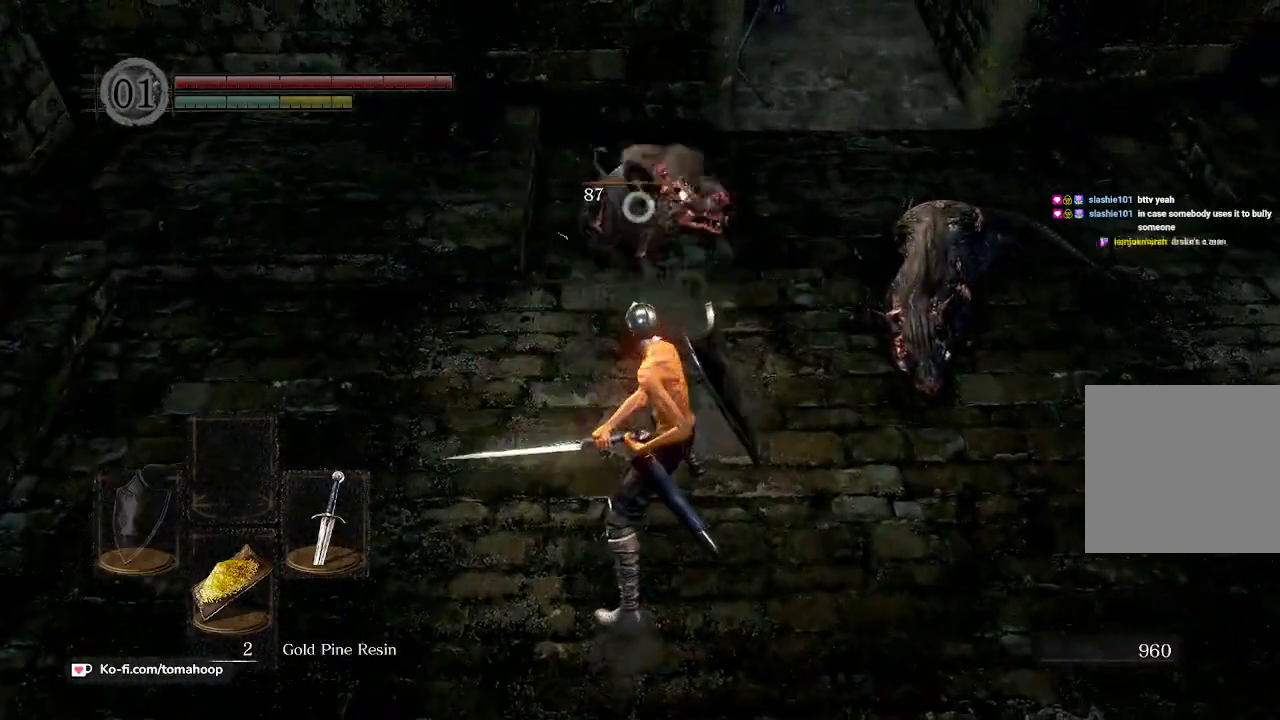
{"buttons": ["R2"], "left_stick": "up", "right_stick": "center", "events": []}
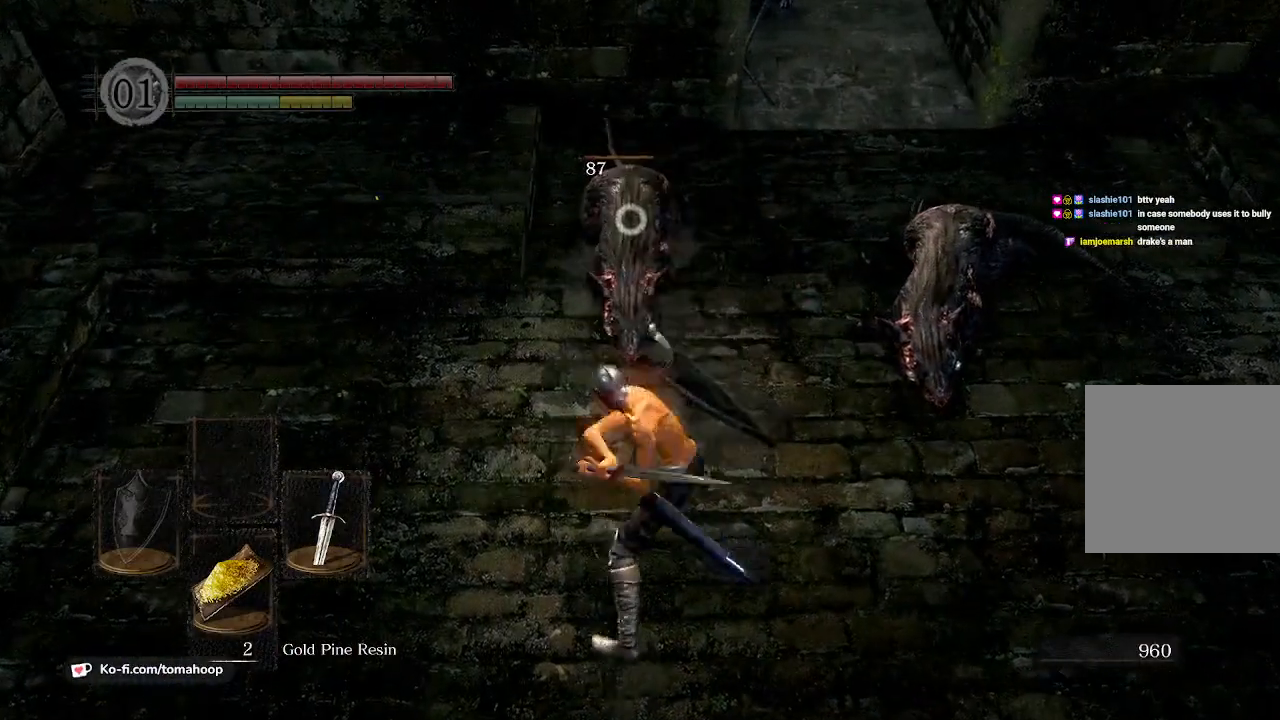
{"buttons": ["R2"], "left_stick": "up", "right_stick": "center", "events": [[333, "R3", "down"], [467, "R3", "up"]]}
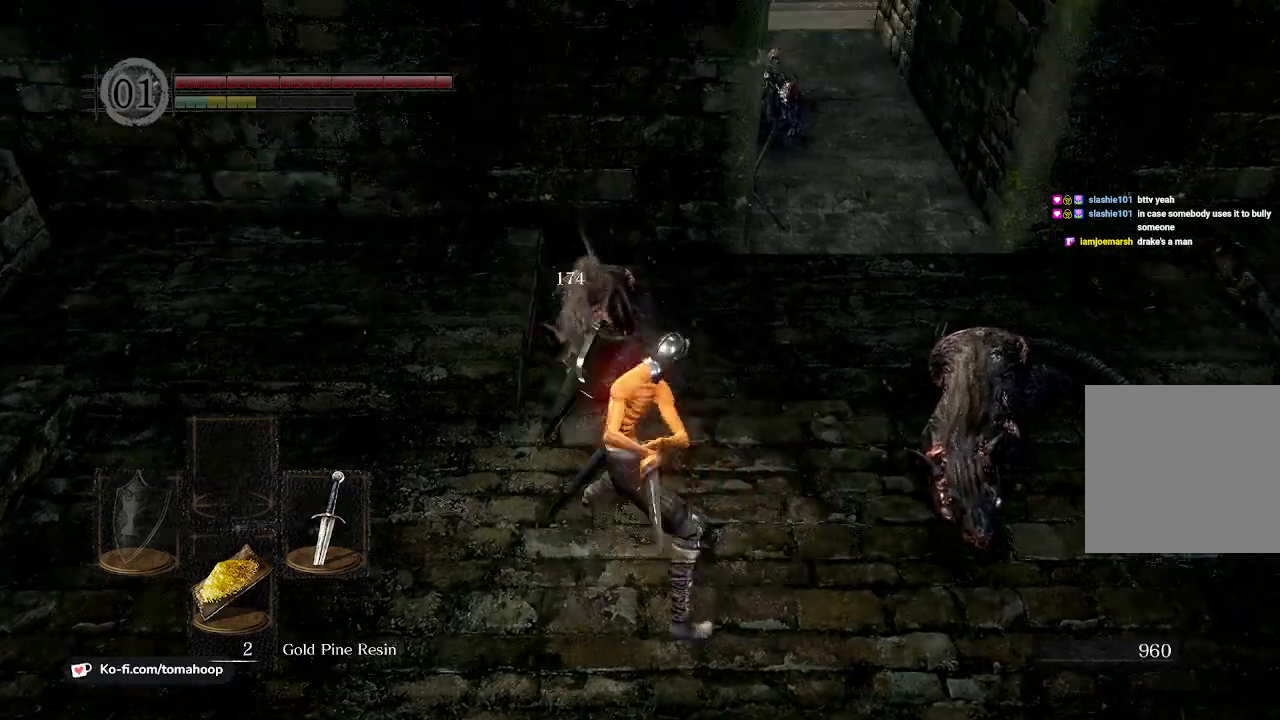
{"buttons": [], "left_stick": "up", "right_stick": "center", "events": [[33, "R2", "up"], [133, "right_stick", "up-right"], [233, "right_stick", "center"]]}
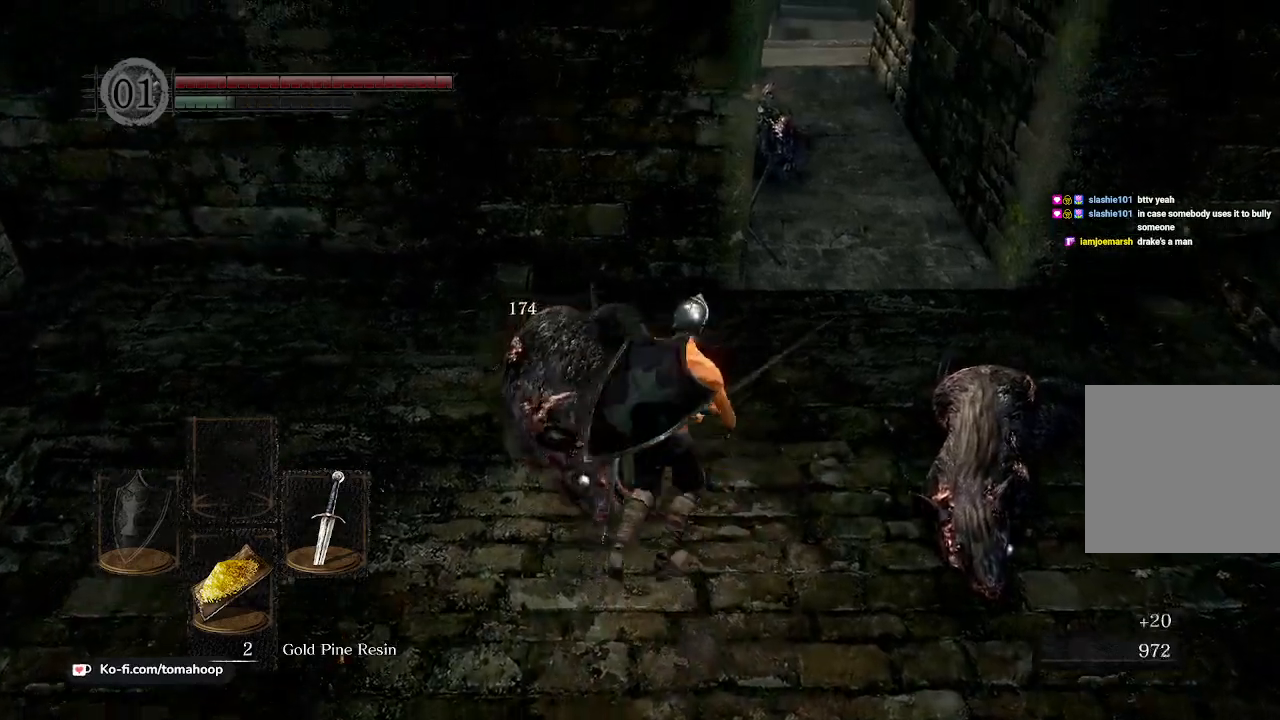
{"buttons": [], "left_stick": "up-right", "right_stick": "center", "events": [[67, "left_stick", "up-right"], [200, "right_stick", "left"], [500, "right_stick", "center"]]}
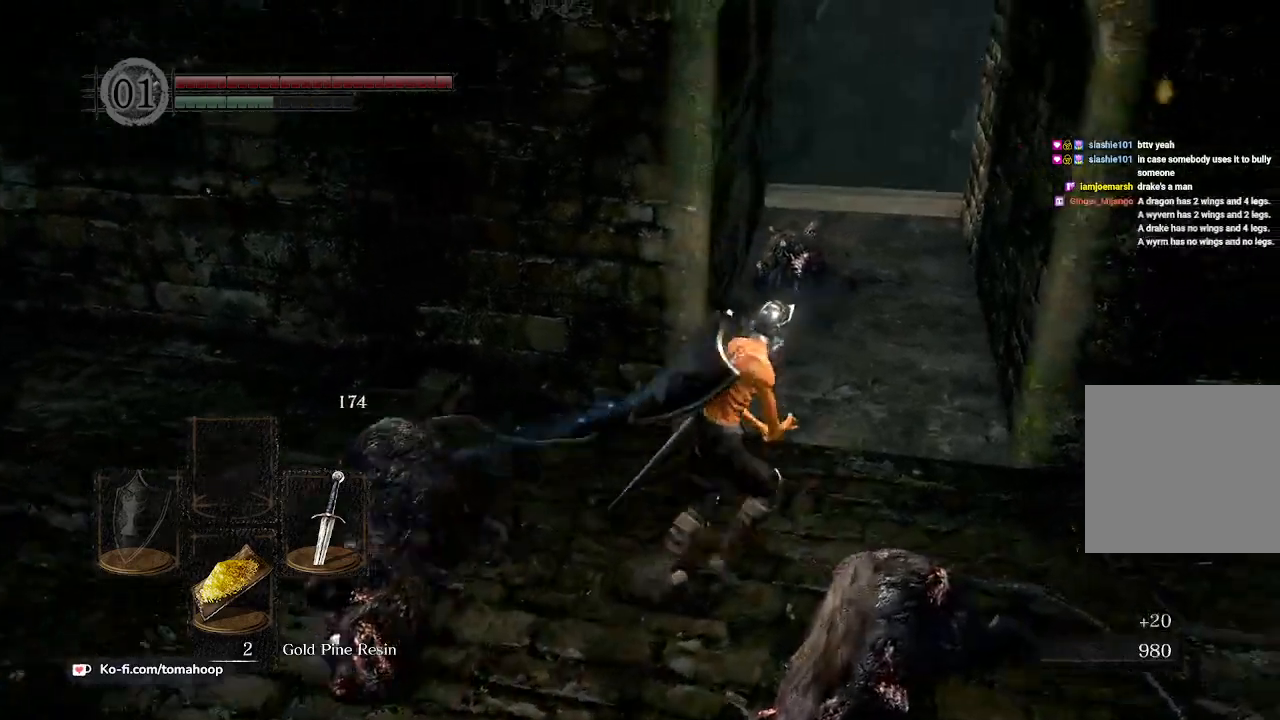
{"buttons": [], "left_stick": "left", "right_stick": "center", "events": [[133, "left_stick", "up-left"], [200, "left_stick", "left"]]}
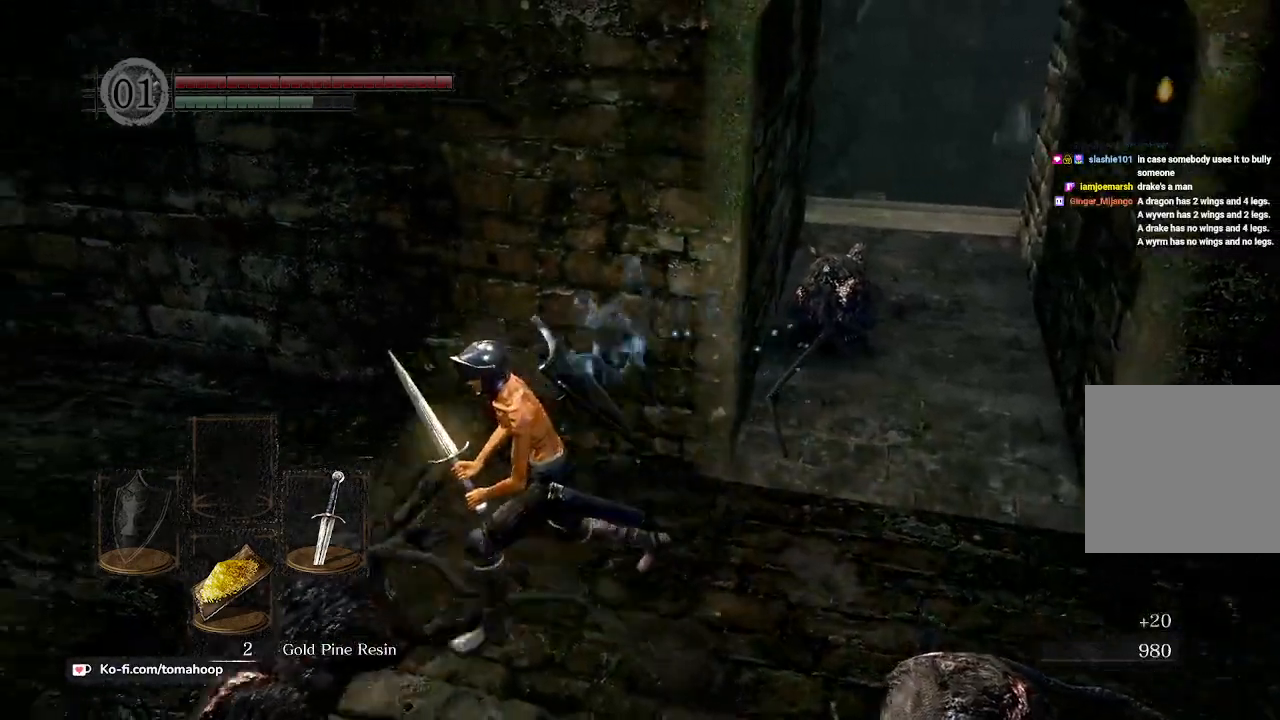
{"buttons": [], "left_stick": "right", "right_stick": "right", "events": [[233, "left_stick", "up"], [400, "left_stick", "right"], [500, "right_stick", "right"]]}
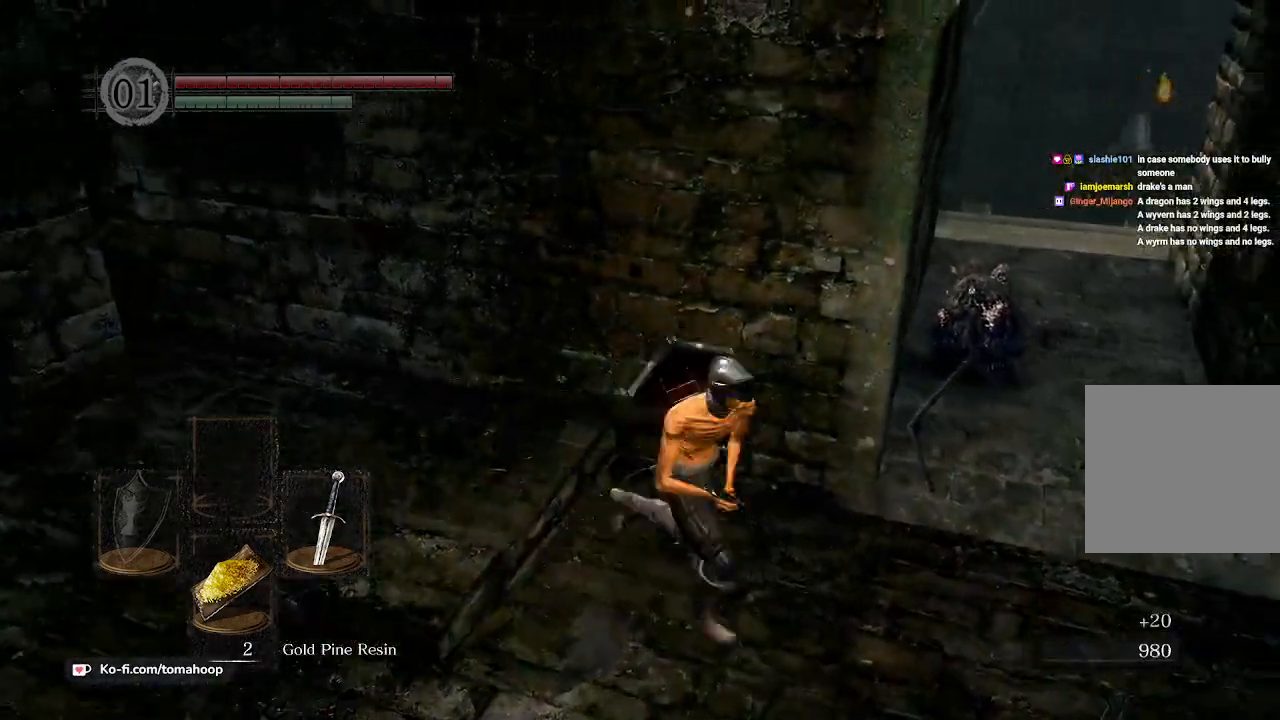
{"buttons": [], "left_stick": "up", "right_stick": "down-right", "events": [[67, "left_stick", "down"], [200, "left_stick", "down-left"], [367, "left_stick", "up"], [400, "right_stick", "down-right"]]}
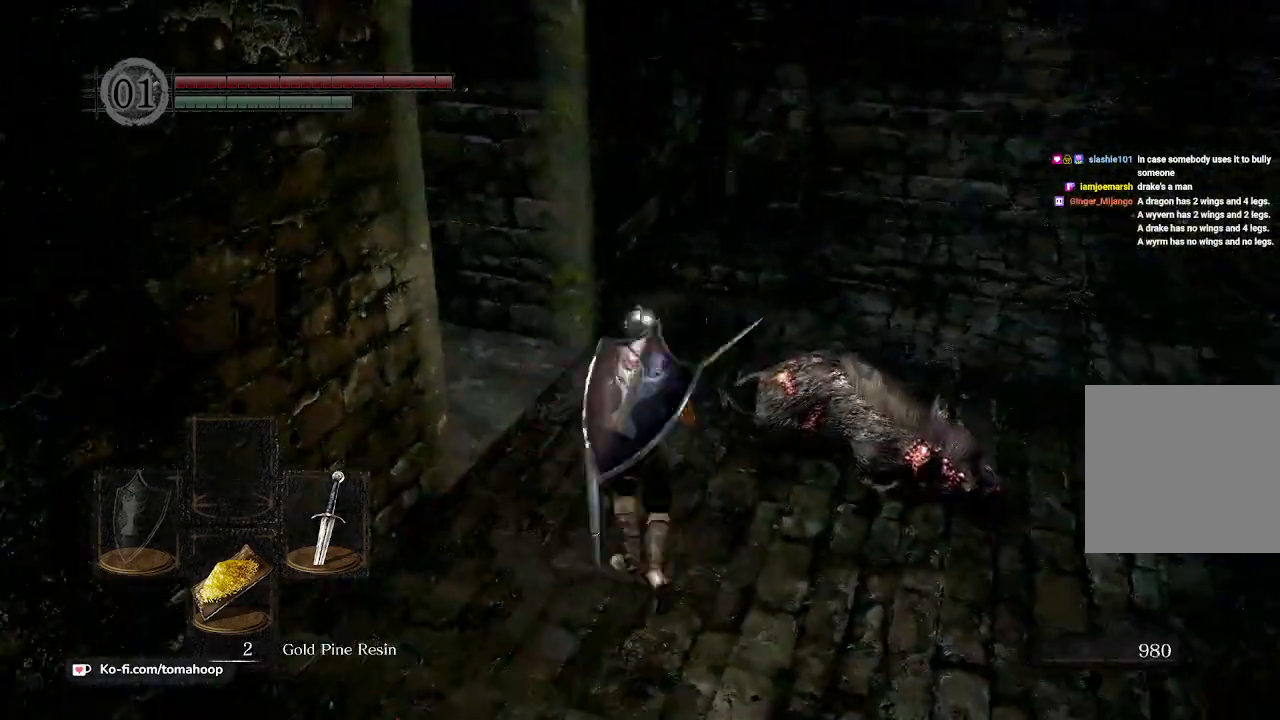
{"buttons": ["B"], "left_stick": "right", "right_stick": "center", "events": [[33, "right_stick", "up"], [100, "B", "down"], [133, "right_stick", "center"], [267, "left_stick", "up-right"], [333, "Y", "down"], [367, "left_stick", "right"], [433, "Y", "up"]]}
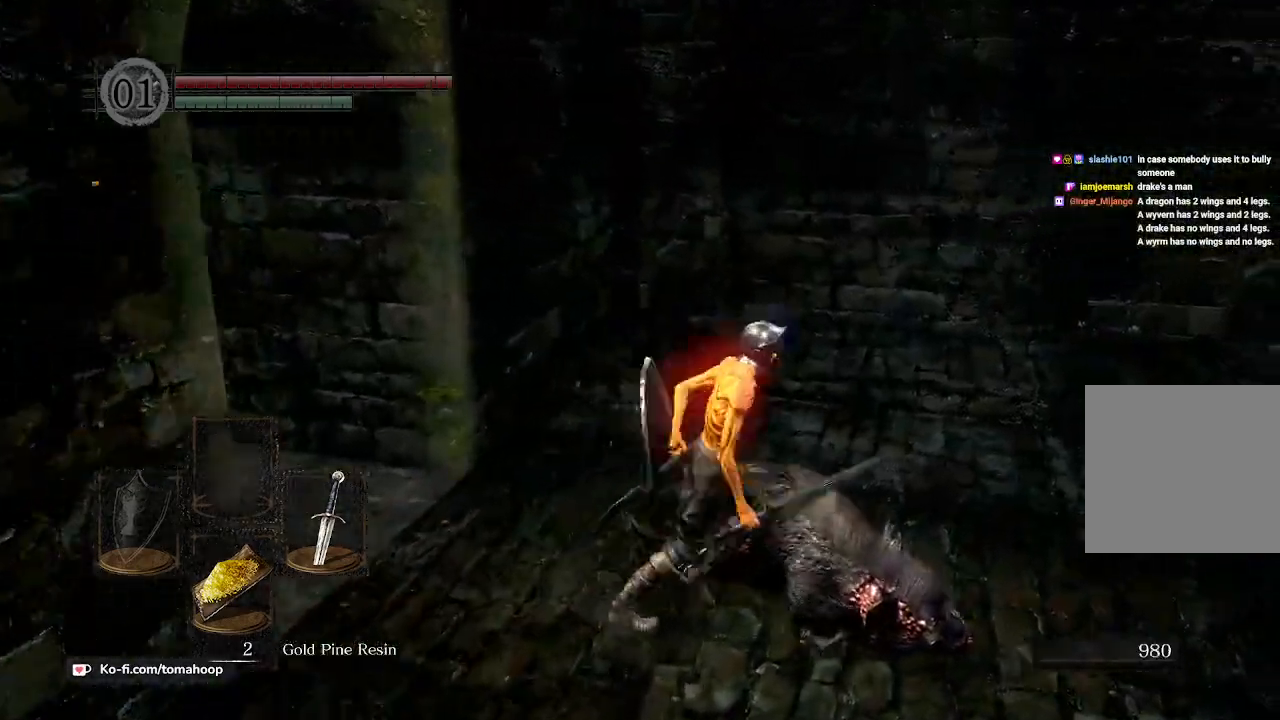
{"buttons": ["B"], "left_stick": "up-right", "right_stick": "right", "events": [[167, "right_stick", "right"], [300, "left_stick", "up-right"]]}
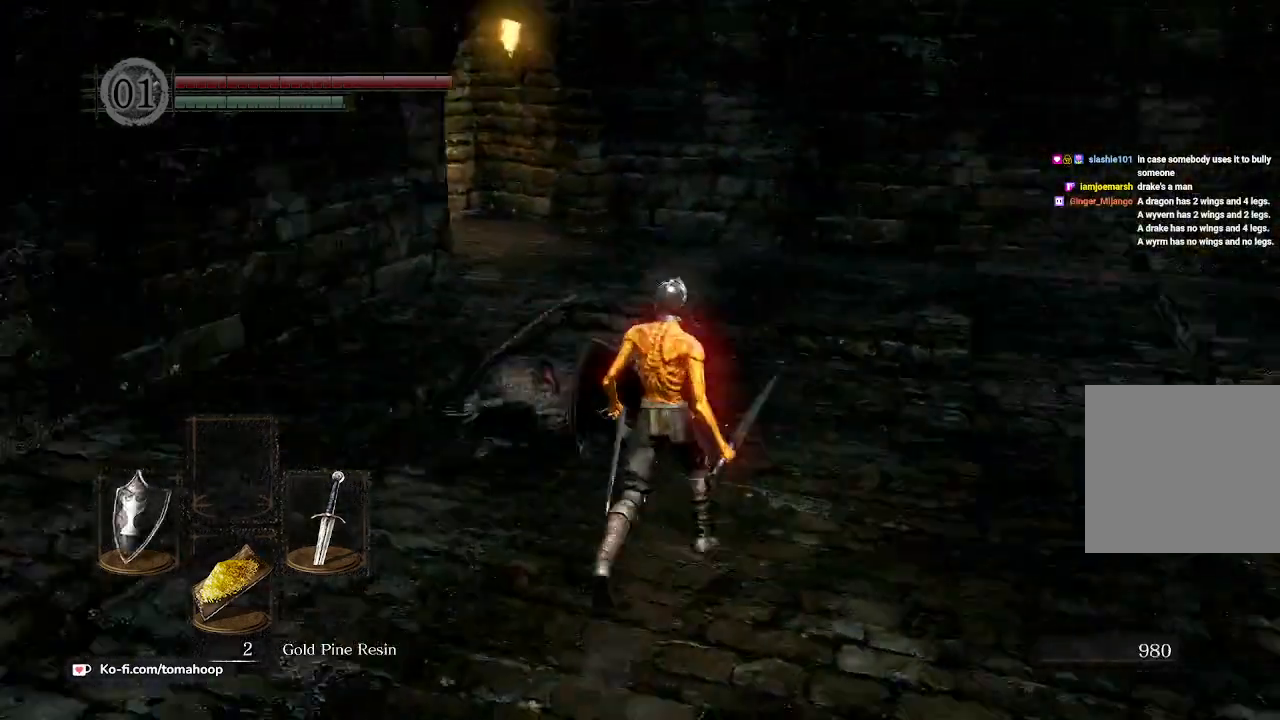
{"buttons": ["B"], "left_stick": "up", "right_stick": "left", "events": [[33, "left_stick", "up"], [67, "right_stick", "center"], [167, "right_stick", "left"]]}
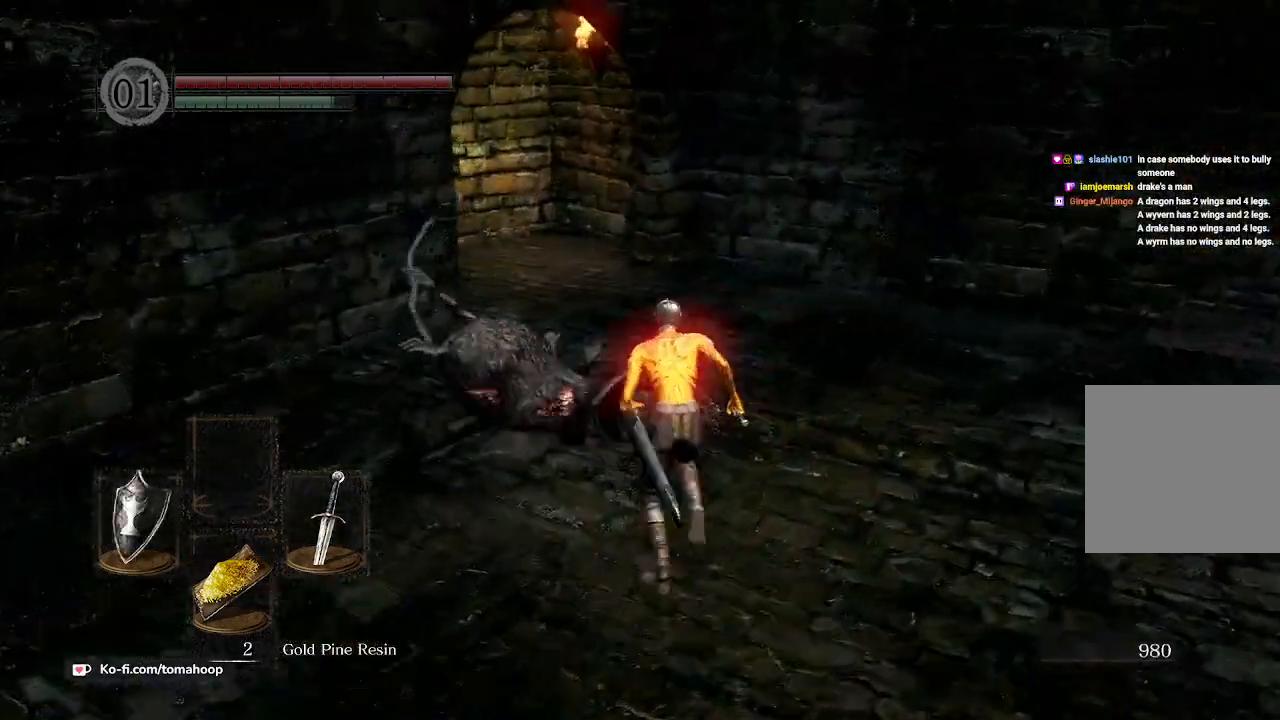
{"buttons": ["B"], "left_stick": "up", "right_stick": "left", "events": [[33, "right_stick", "center"], [233, "right_stick", "left"]]}
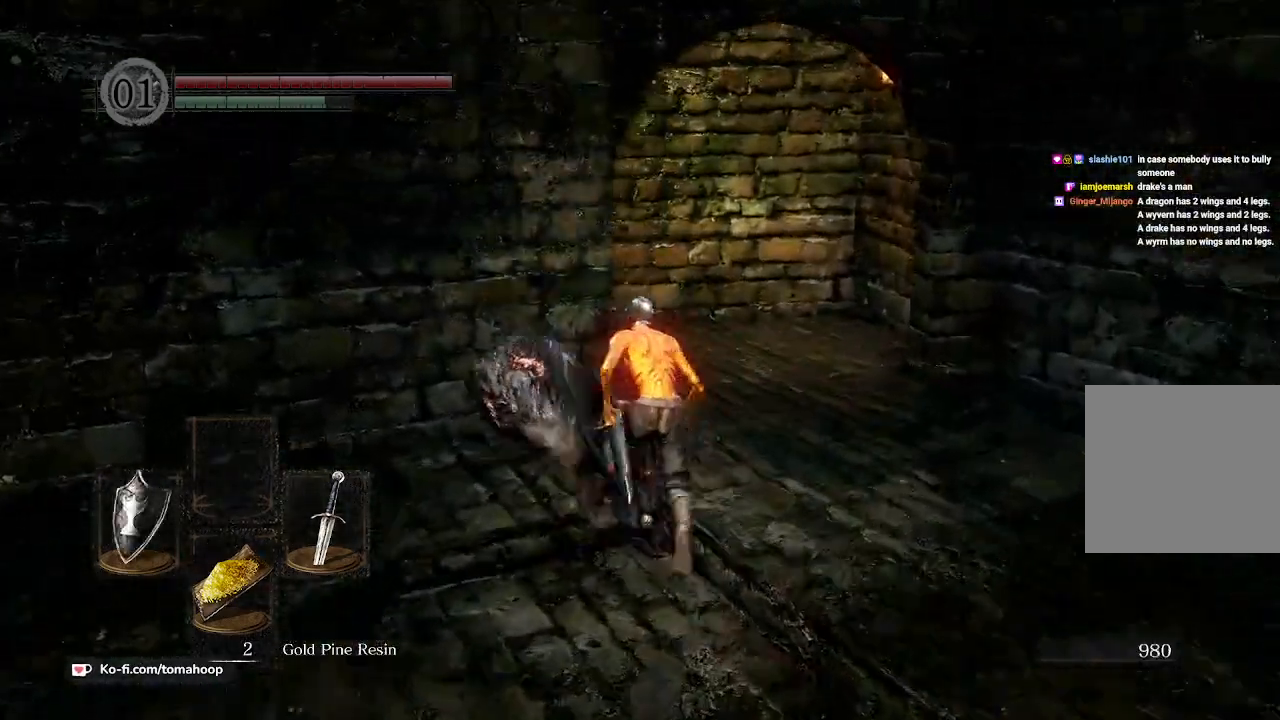
{"buttons": ["B"], "left_stick": "up", "right_stick": "center", "events": [[200, "right_stick", "down-left"], [367, "right_stick", "center"]]}
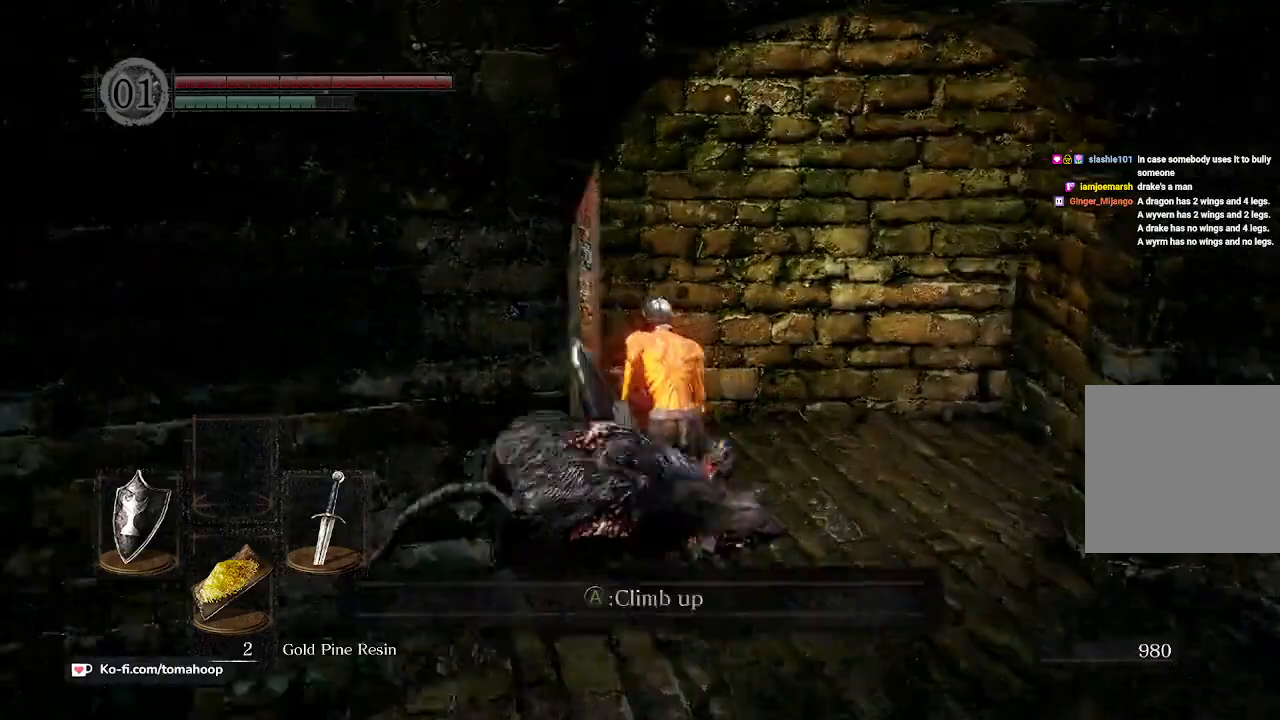
{"buttons": [], "left_stick": "up-left", "right_stick": "center", "events": [[67, "A", "down"], [133, "B", "up"], [167, "left_stick", "up-left"], [200, "A", "up"], [233, "A", "down"], [467, "A", "up"]]}
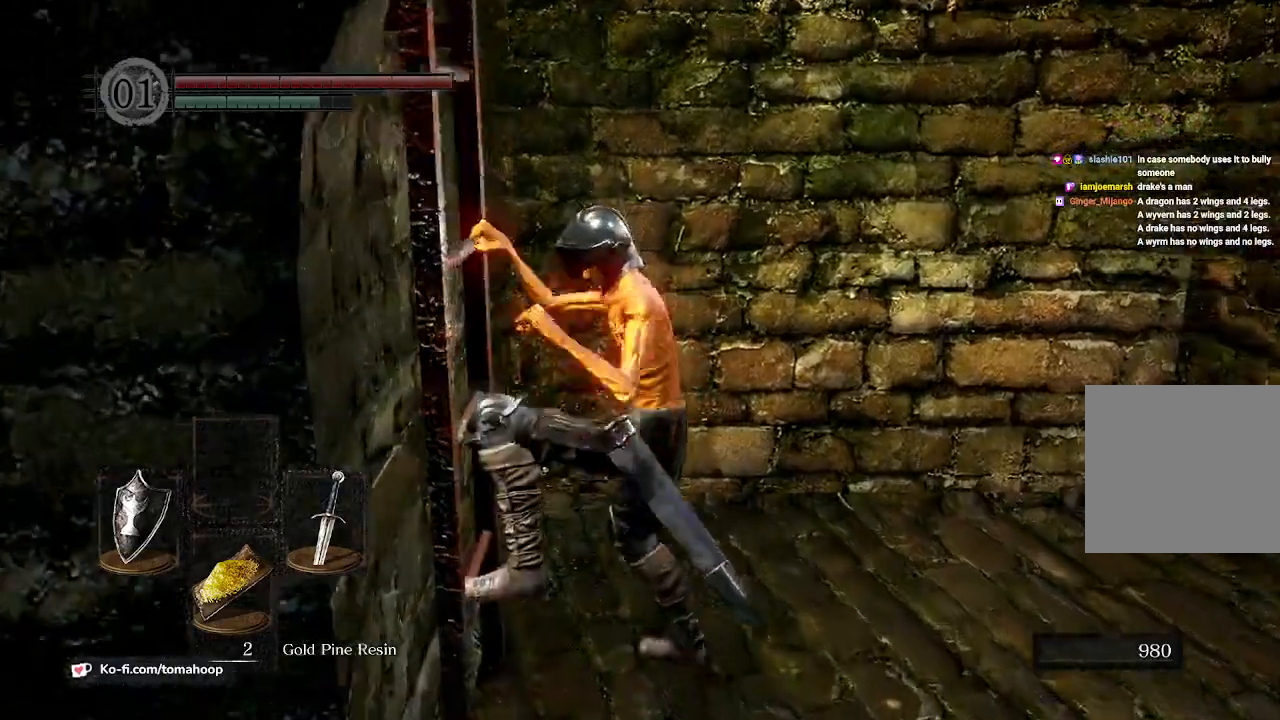
{"buttons": [], "left_stick": "up", "right_stick": "down-left", "events": [[167, "right_stick", "down-left"], [267, "left_stick", "up"]]}
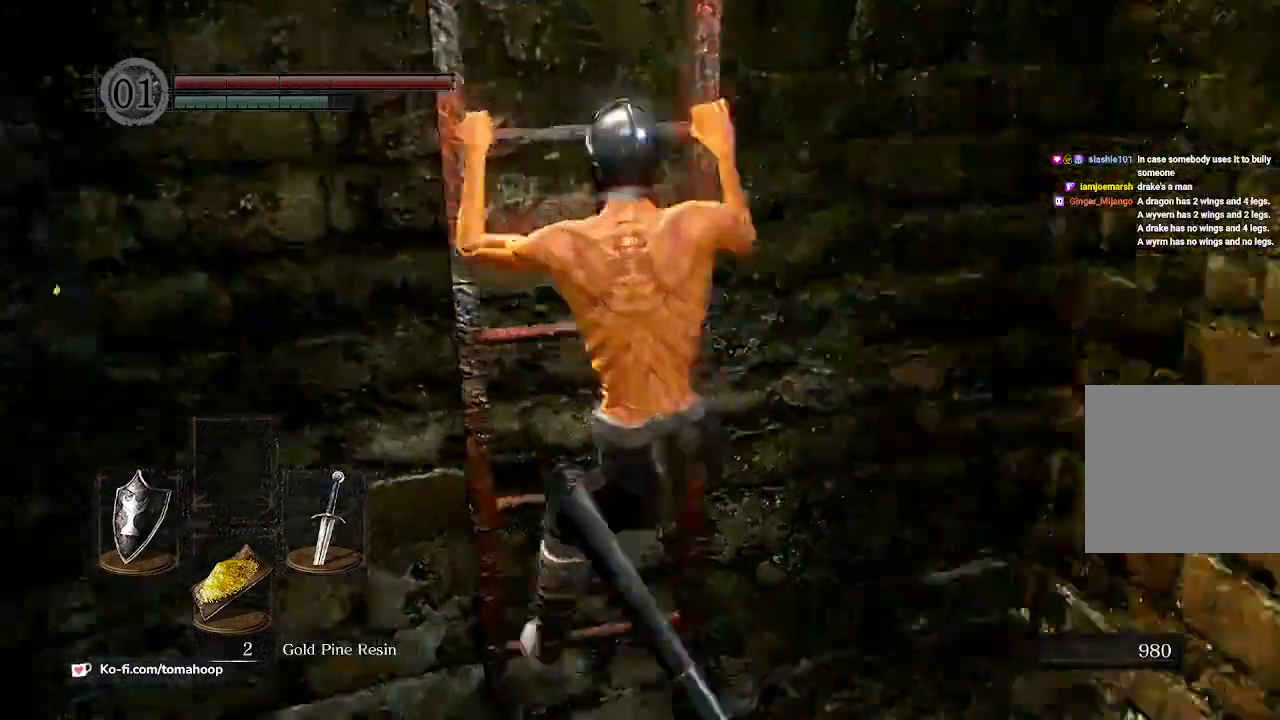
{"buttons": [], "left_stick": "up", "right_stick": "center", "events": [[133, "right_stick", "center"]]}
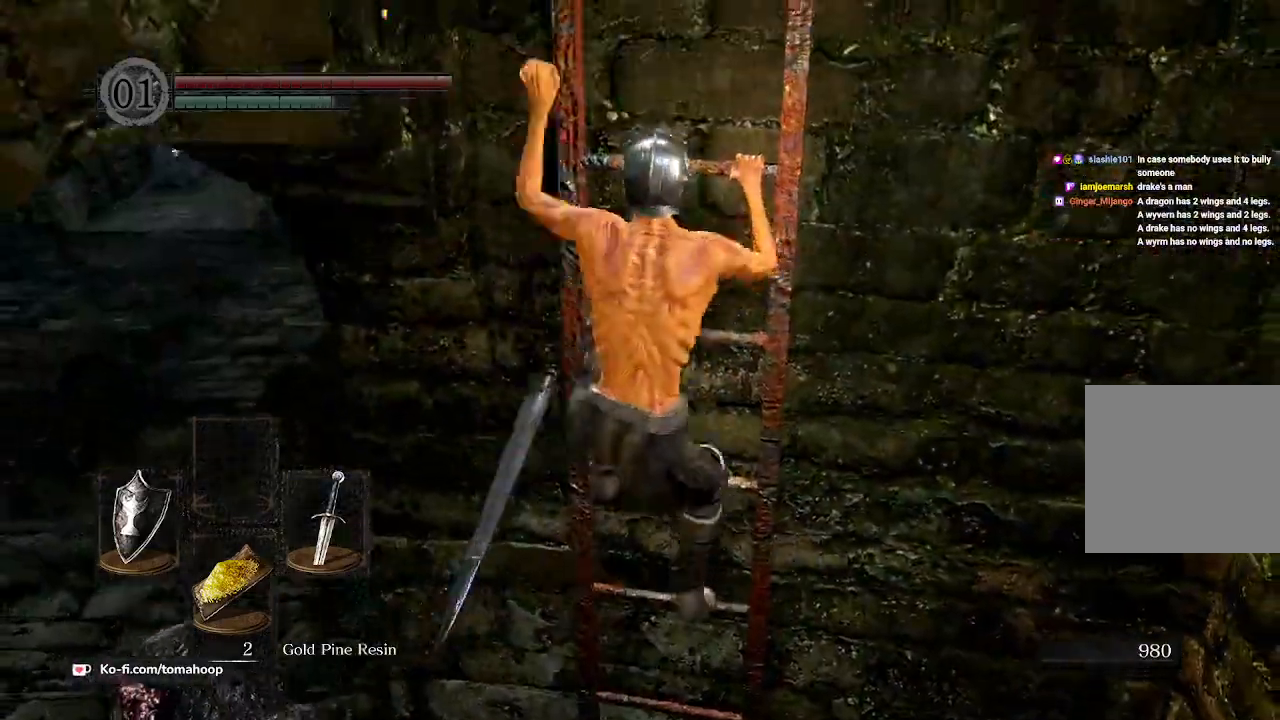
{"buttons": [], "left_stick": "up", "right_stick": "center", "events": [[33, "right_stick", "right"], [167, "right_stick", "center"]]}
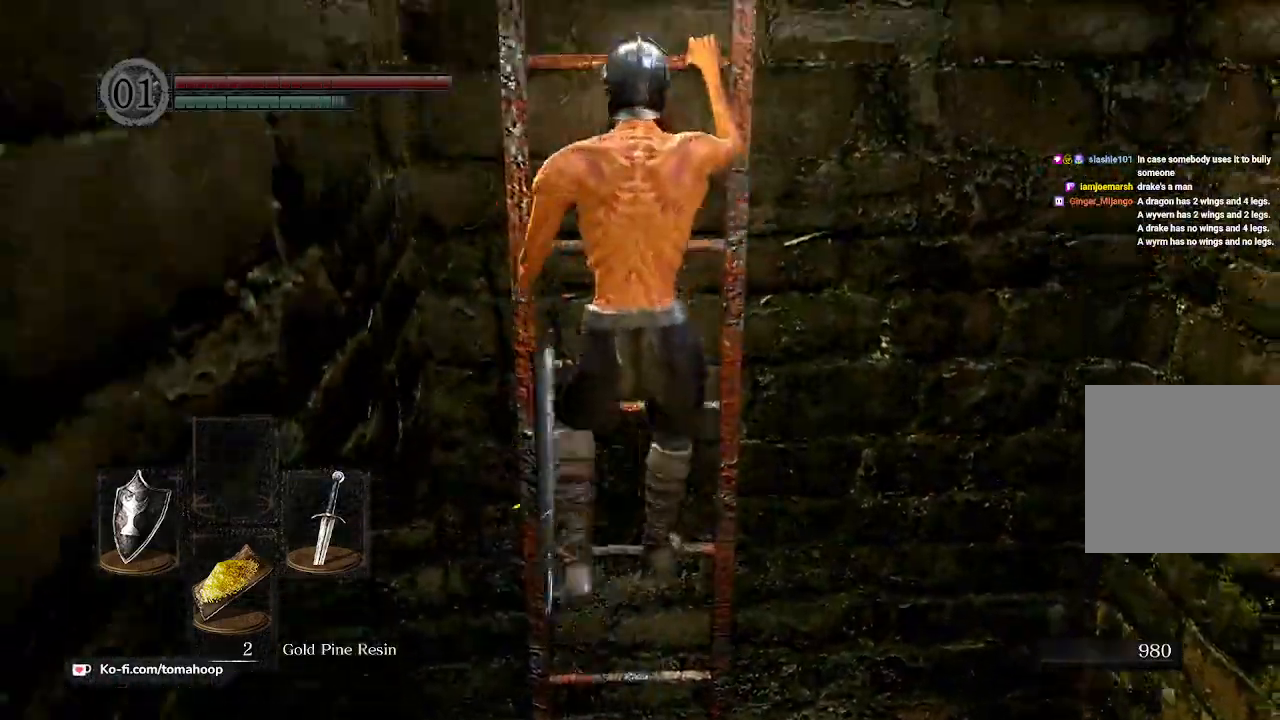
{"buttons": [], "left_stick": "up", "right_stick": "center"}
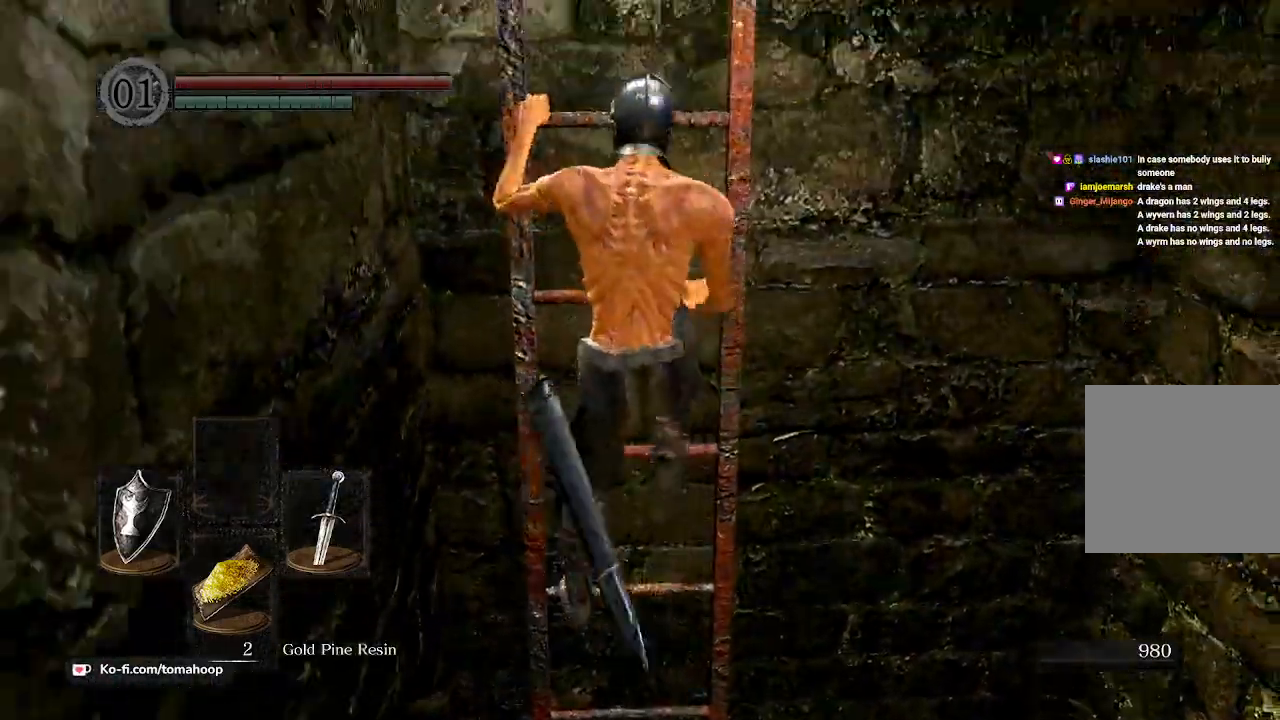
{"buttons": [], "left_stick": "up", "right_stick": "center", "events": []}
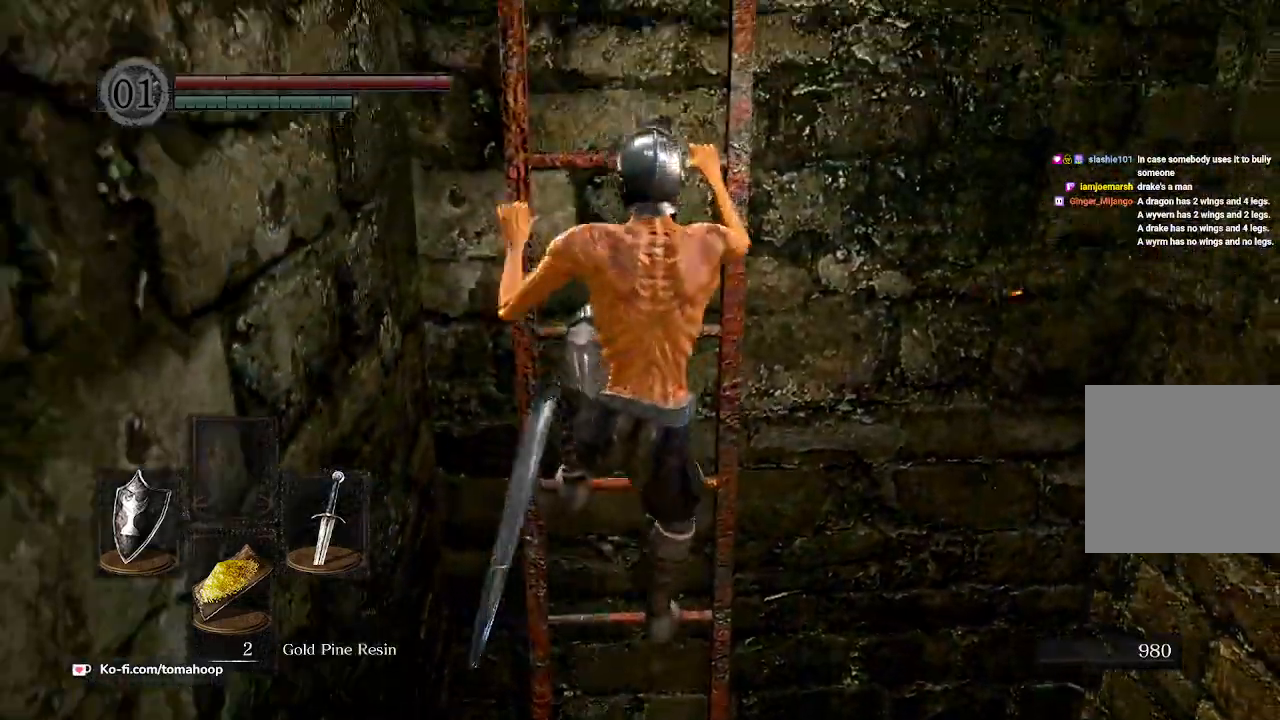
{"buttons": [], "left_stick": "up", "right_stick": "center", "events": [[167, "right_stick", "left"], [367, "right_stick", "center"]]}
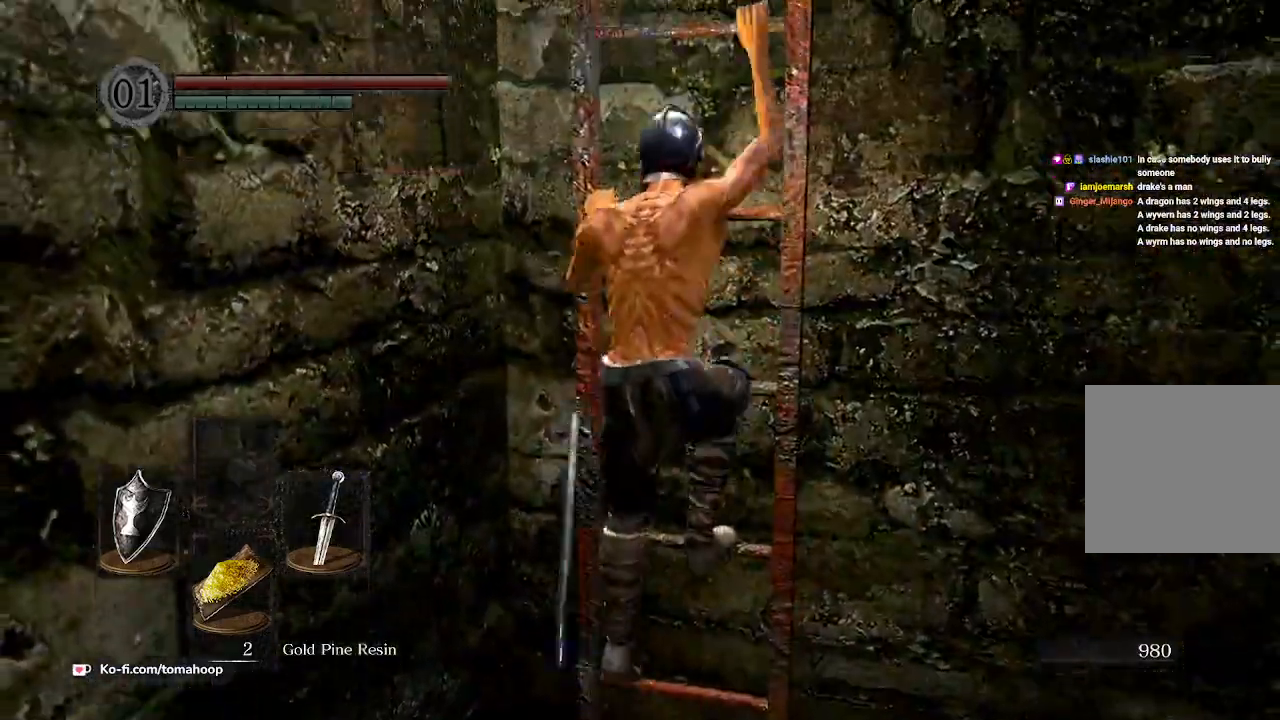
{"buttons": [], "left_stick": "up", "right_stick": "center", "events": []}
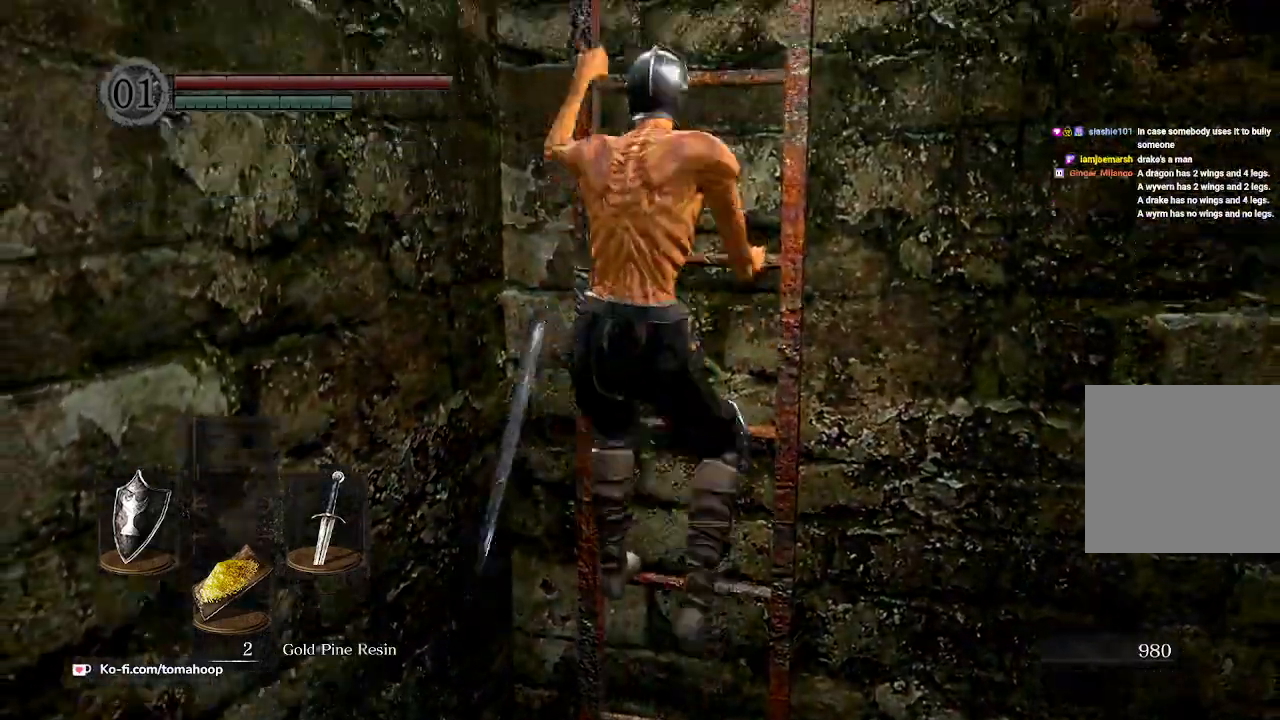
{"buttons": [], "left_stick": "up", "right_stick": "center", "events": []}
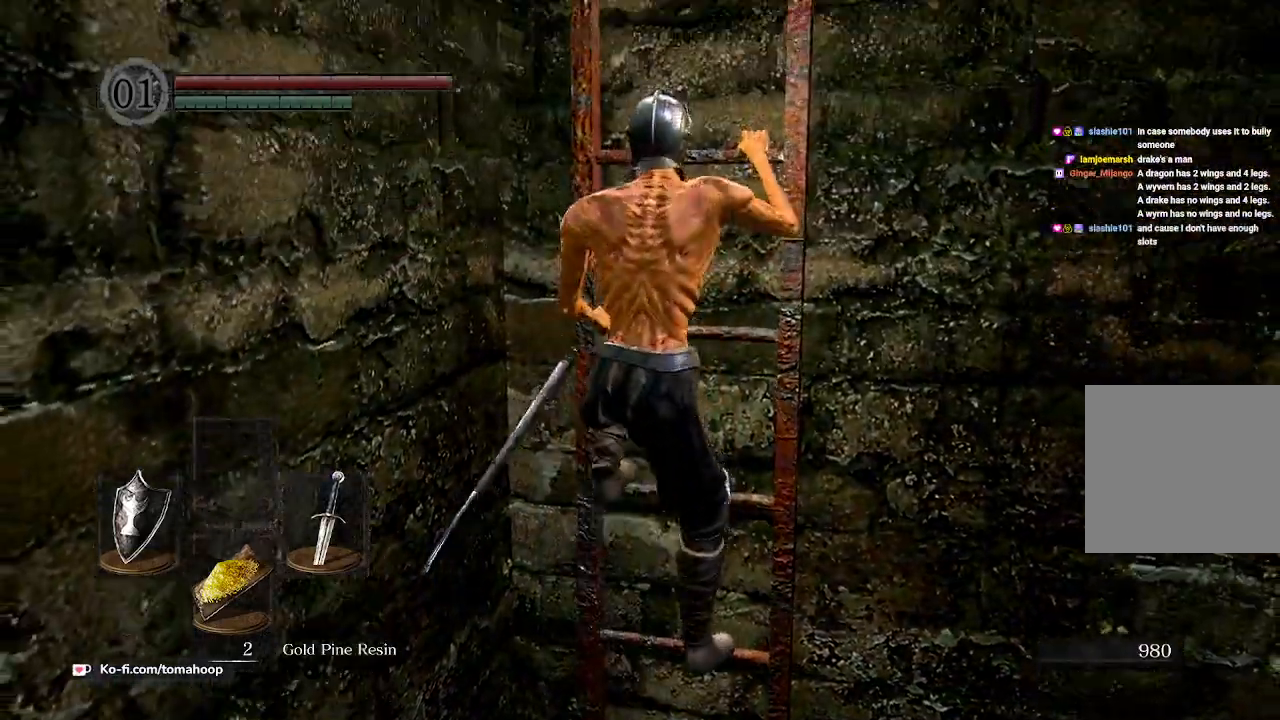
{"buttons": [], "left_stick": "center", "right_stick": "center", "events": [[33, "left_stick", "center"]]}
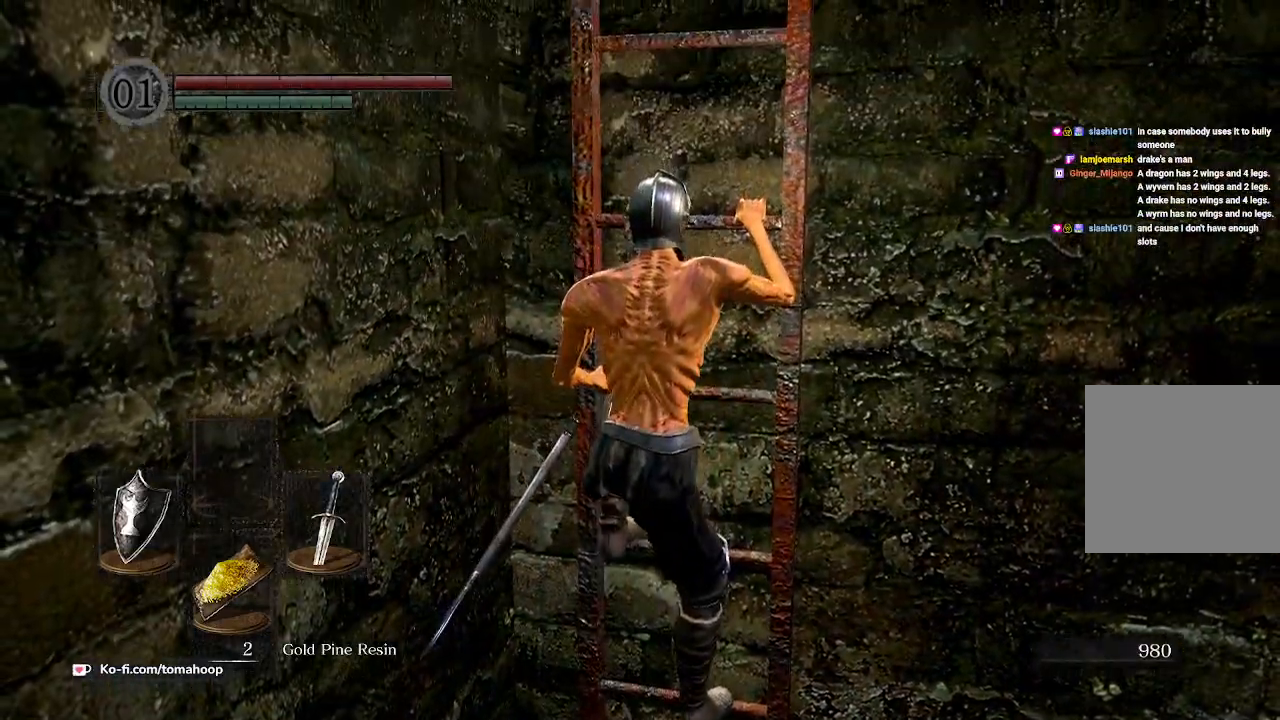
{"buttons": [], "left_stick": "center", "right_stick": "center", "events": []}
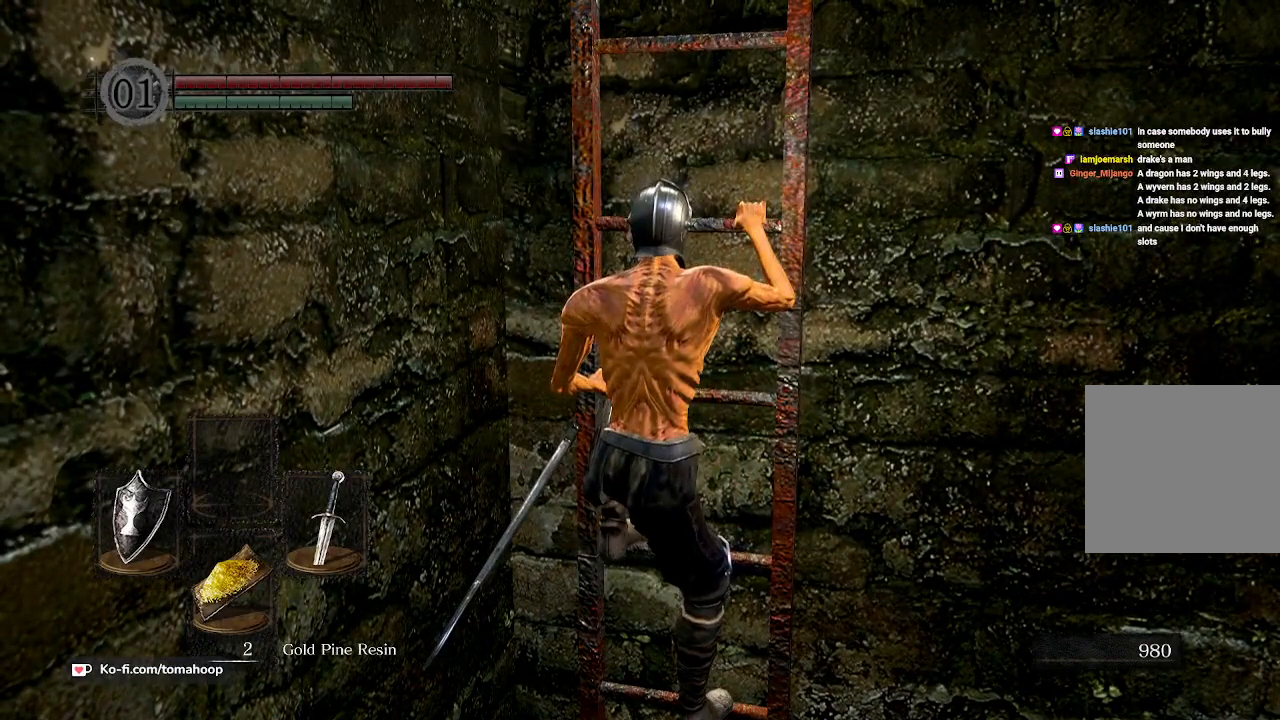
{"buttons": [], "left_stick": "center", "right_stick": "center", "events": []}
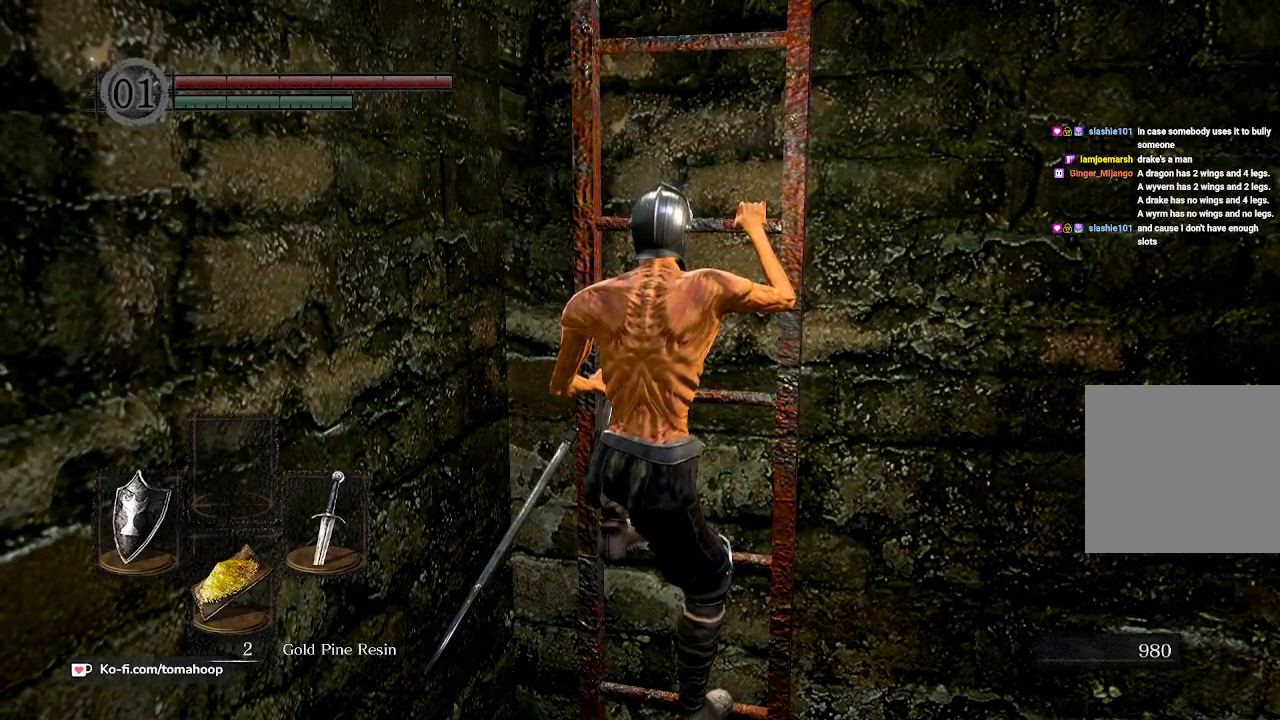
{"buttons": [], "left_stick": "center", "right_stick": "center", "events": []}
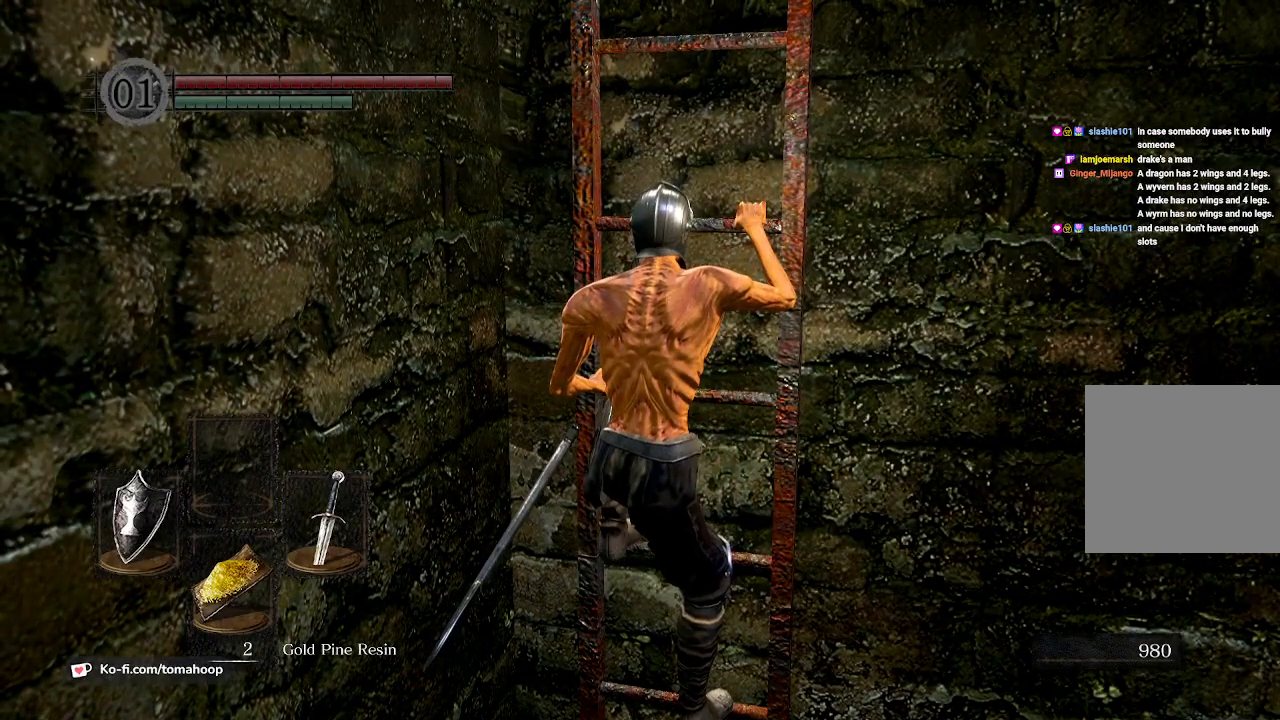
{"buttons": [], "left_stick": "center", "right_stick": "center", "events": []}